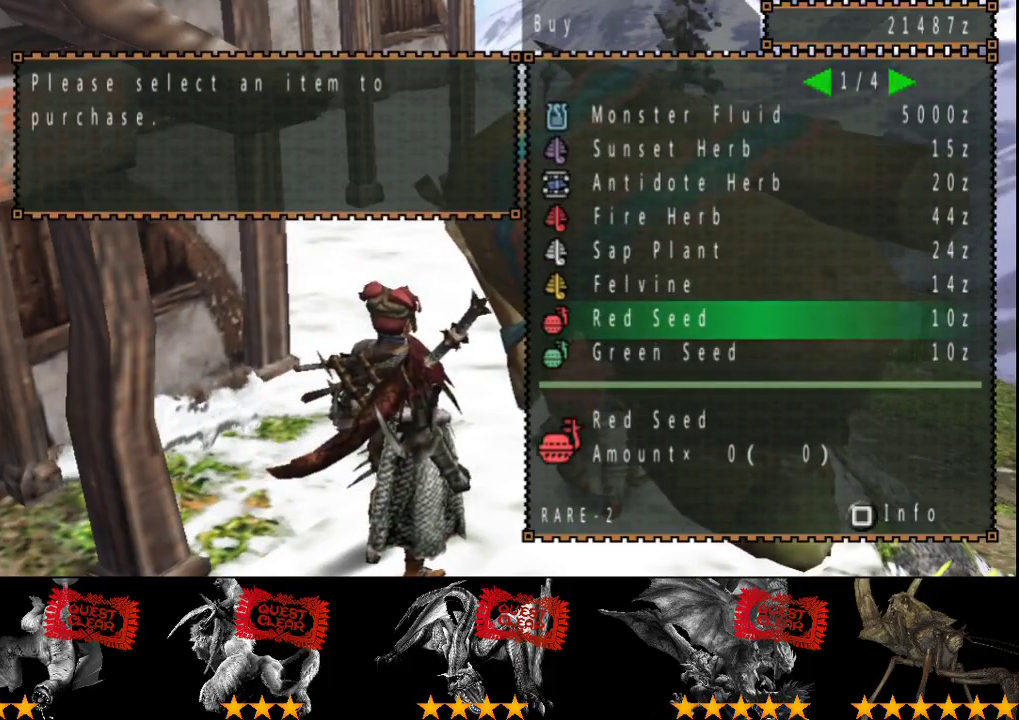
Gameplay with a controller (PlayStation layout); each line is a JSON object with the inputs held at the frame after it. "events" lists button and stick changes between this image and that frame as [ms after this image, input, new state], when the widget could be followed in between. Not read: L3 R3 TRIANGLE.
{"buttons": ["CIRCLE"], "left_stick": "down-right", "right_stick": "center", "events": [[233, "CIRCLE", "down"], [300, "CIRCLE", "up"], [367, "CIRCLE", "down"], [400, "left_stick", "down-right"]]}
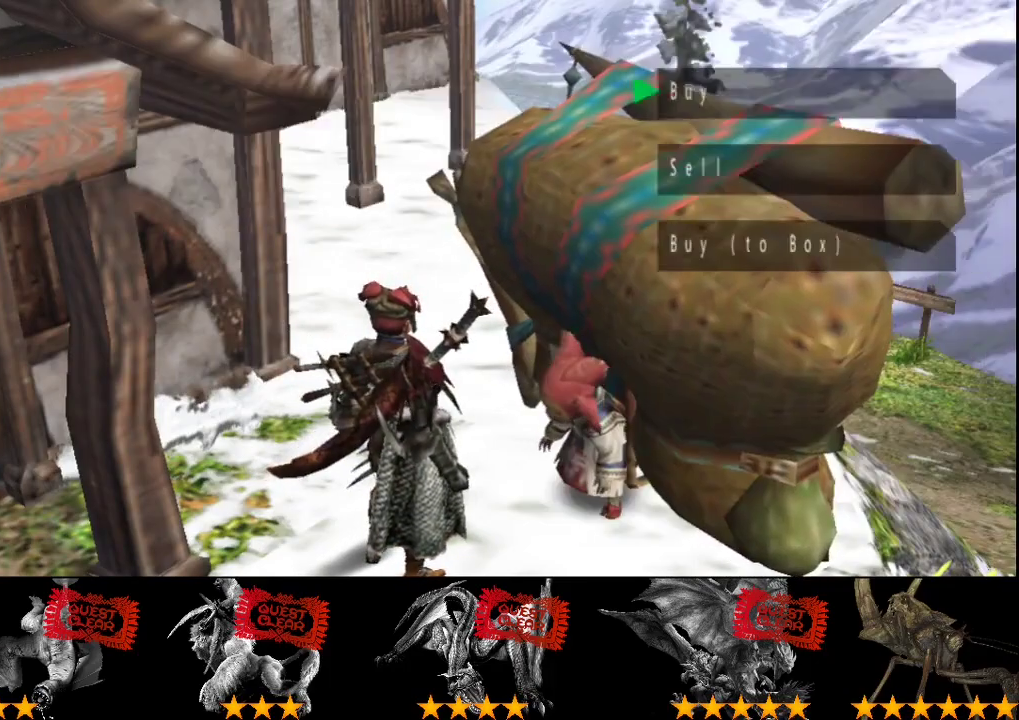
{"buttons": ["R2"], "left_stick": "down-right", "right_stick": "center", "events": [[33, "CIRCLE", "up"], [167, "CIRCLE", "down"], [367, "CIRCLE", "up"], [367, "R2", "down"]]}
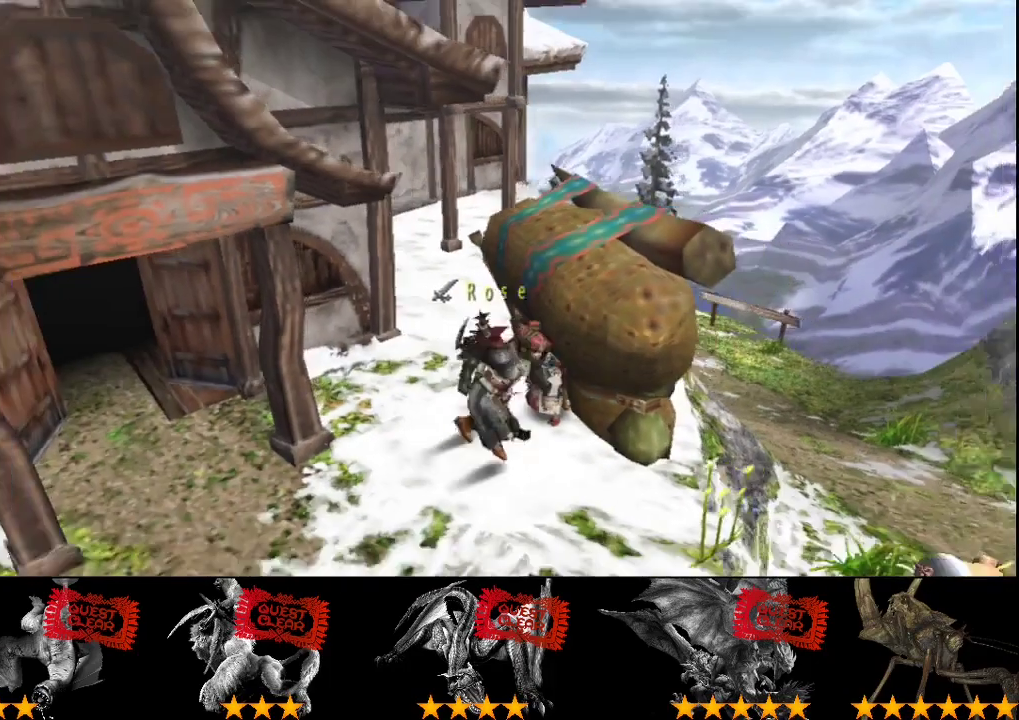
{"buttons": ["R2"], "left_stick": "down-right", "right_stick": "center", "events": []}
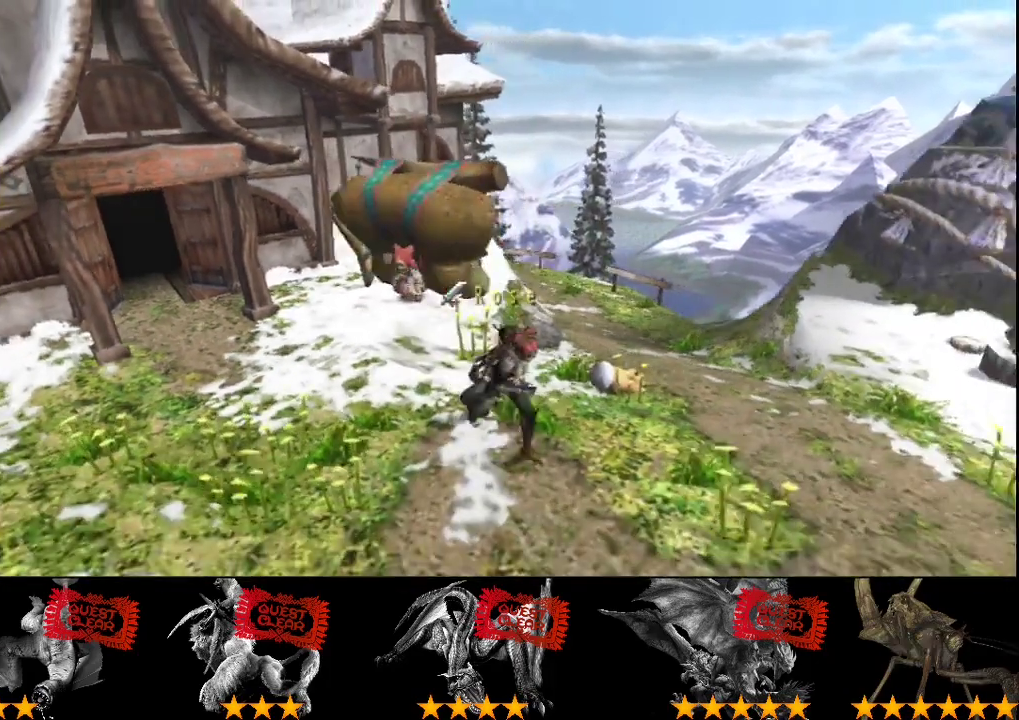
{"buttons": ["R2"], "left_stick": "down-right", "right_stick": "center", "events": []}
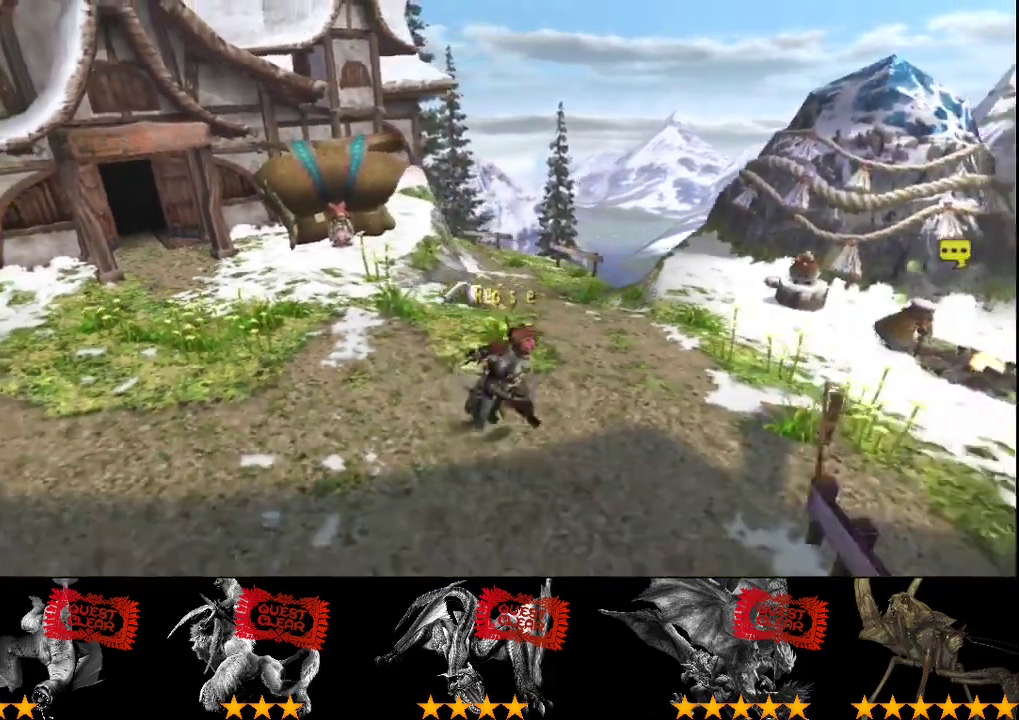
{"buttons": ["R2"], "left_stick": "down", "right_stick": "center", "events": [[500, "left_stick", "down"]]}
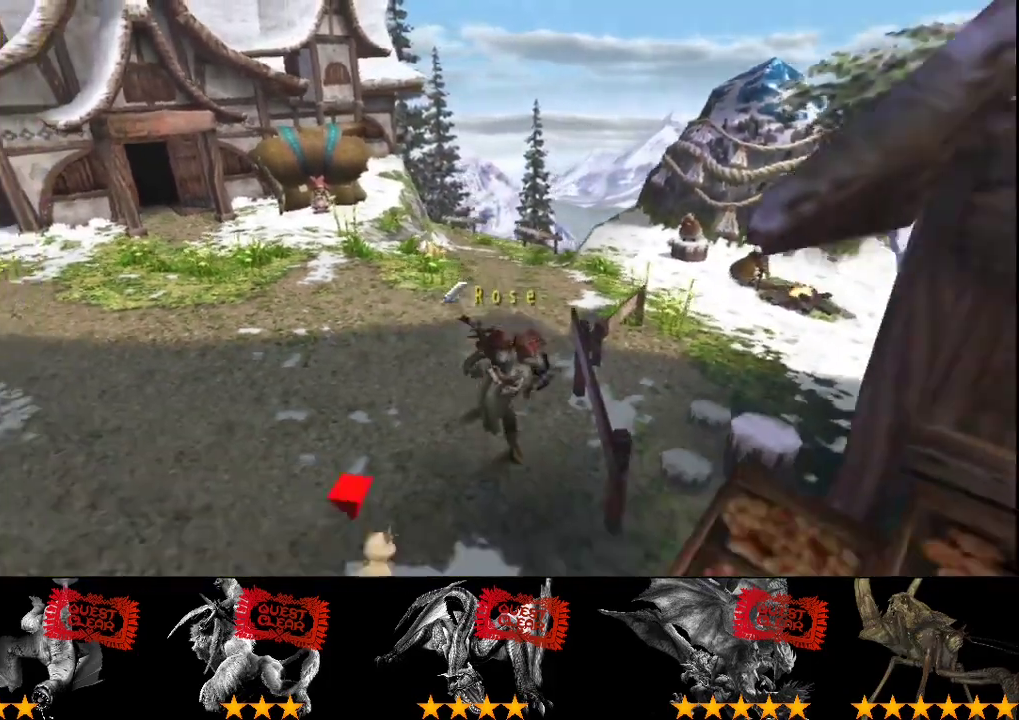
{"buttons": [], "left_stick": "right", "right_stick": "center", "events": [[333, "left_stick", "down-right"], [467, "R2", "up"], [500, "left_stick", "right"]]}
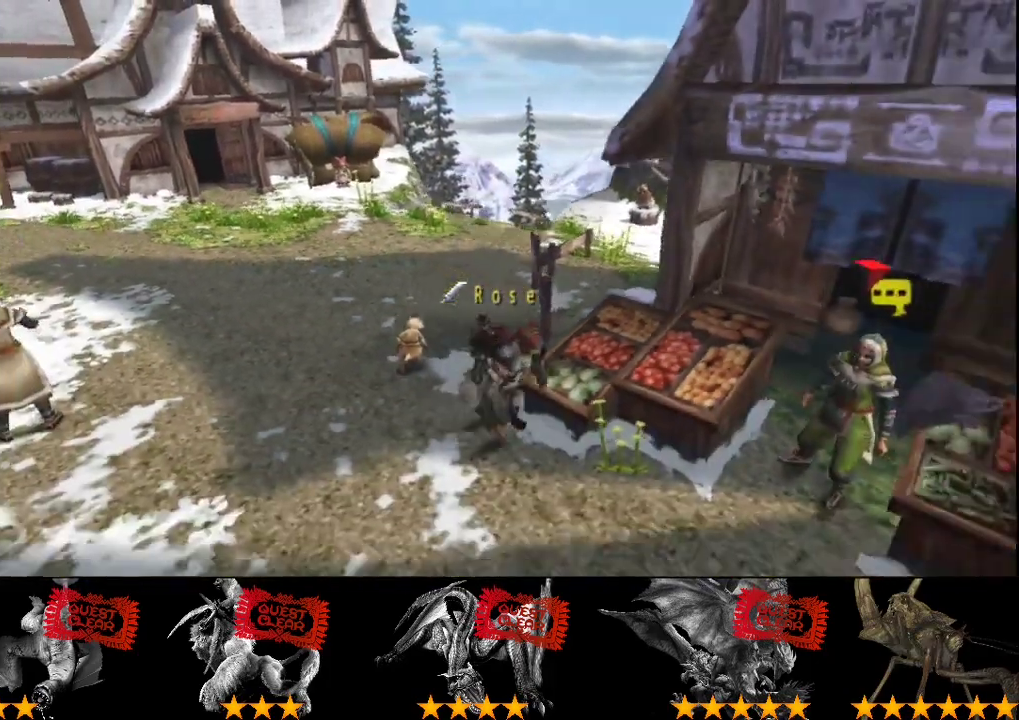
{"buttons": [], "left_stick": "center", "right_stick": "center", "events": [[100, "left_stick", "up-right"], [233, "left_stick", "center"]]}
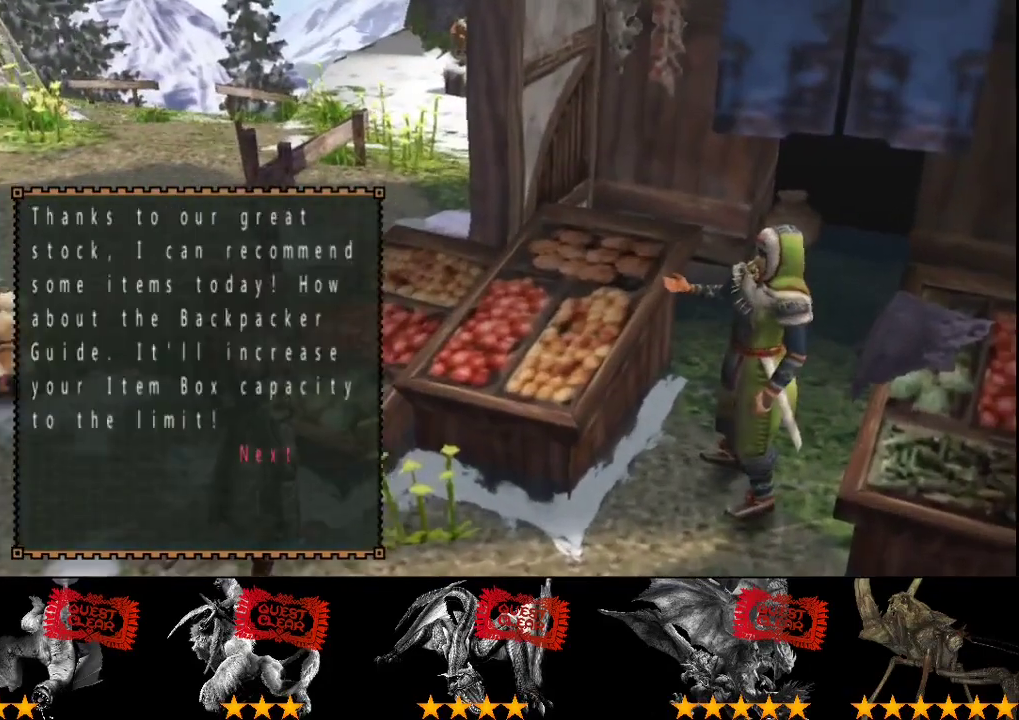
{"buttons": [], "left_stick": "center", "right_stick": "center", "events": []}
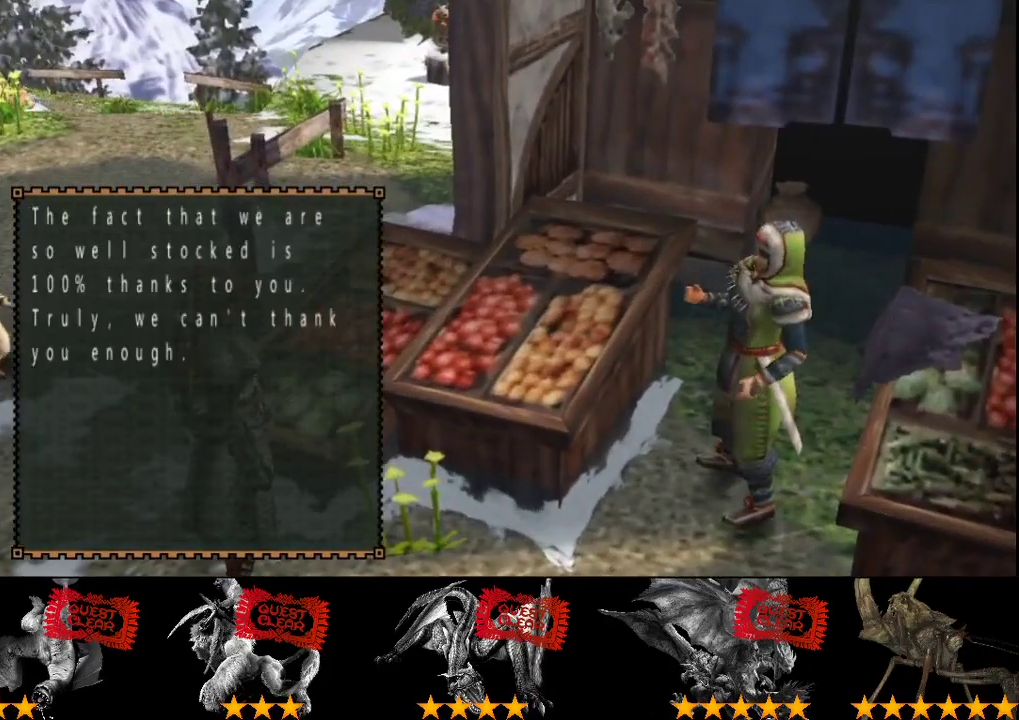
{"buttons": [], "left_stick": "center", "right_stick": "center", "events": []}
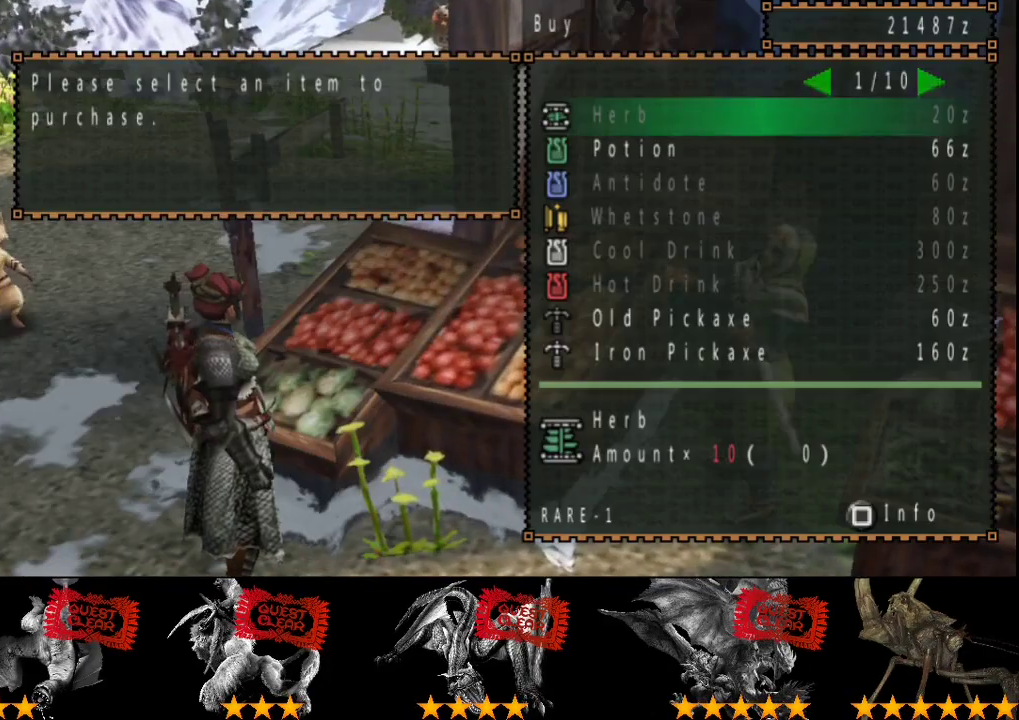
{"buttons": ["DPAD_LEFT"], "left_stick": "center", "right_stick": "center", "events": [[433, "DPAD_LEFT", "down"]]}
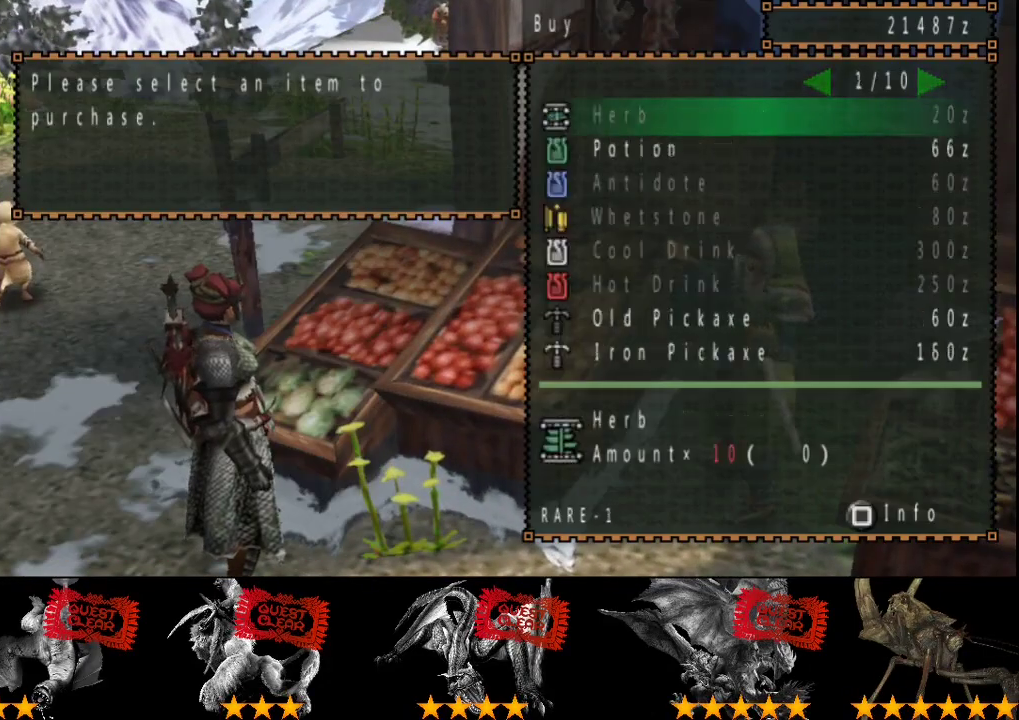
{"buttons": [], "left_stick": "center", "right_stick": "center", "events": [[33, "DPAD_DOWN", "down"], [33, "DPAD_LEFT", "up"], [167, "DPAD_DOWN", "up"], [300, "DPAD_RIGHT", "down"], [367, "DPAD_RIGHT", "up"]]}
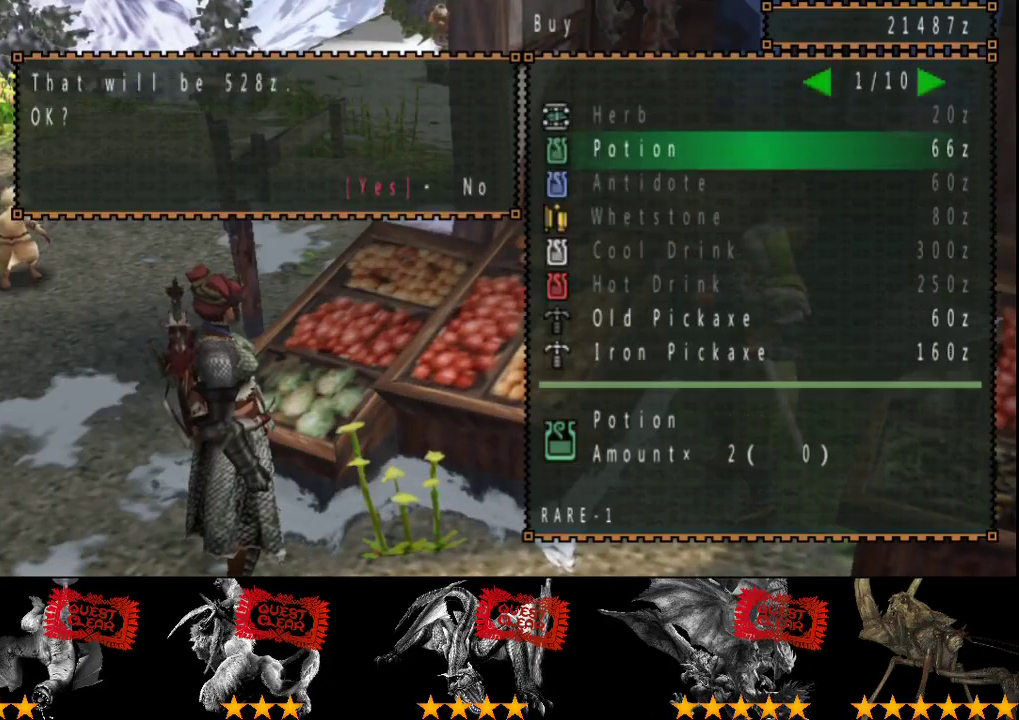
{"buttons": [], "left_stick": "up-left", "right_stick": "center", "events": [[233, "CIRCLE", "down"], [250, "left_stick", "up"], [300, "CIRCLE", "up"], [350, "CIRCLE", "down"], [350, "left_stick", "up-left"], [400, "CIRCLE", "up"]]}
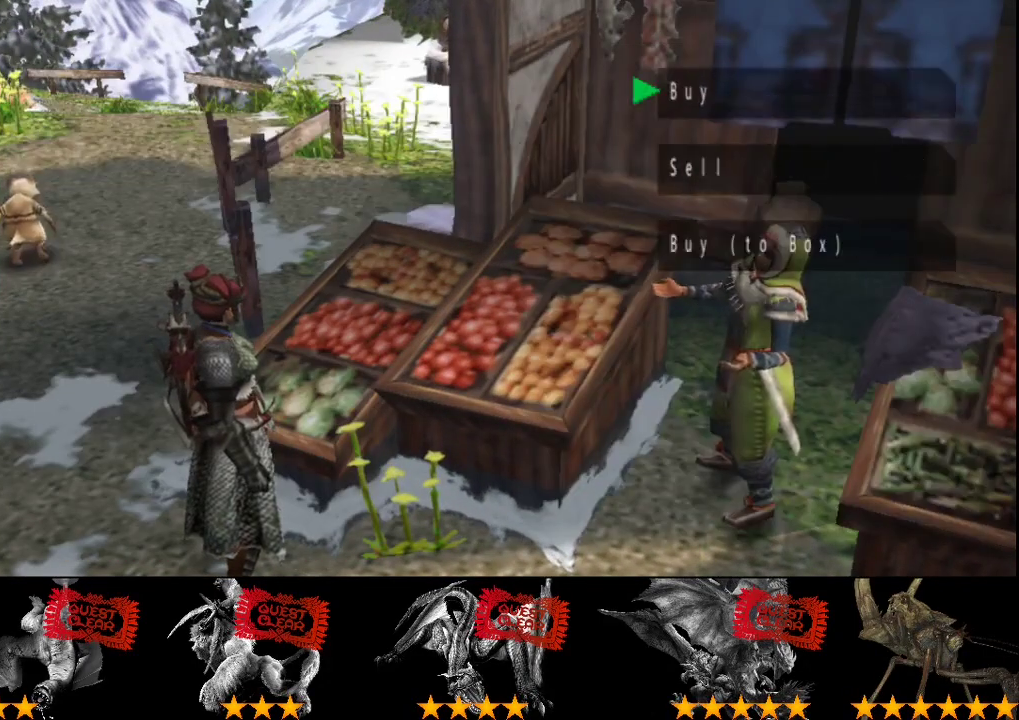
{"buttons": ["R2"], "left_stick": "up-left", "right_stick": "center", "events": [[50, "CIRCLE", "down"], [117, "CIRCLE", "up"], [183, "CIRCLE", "down"], [183, "R2", "down"], [250, "CIRCLE", "up"], [350, "CIRCLE", "down"], [417, "CIRCLE", "up"]]}
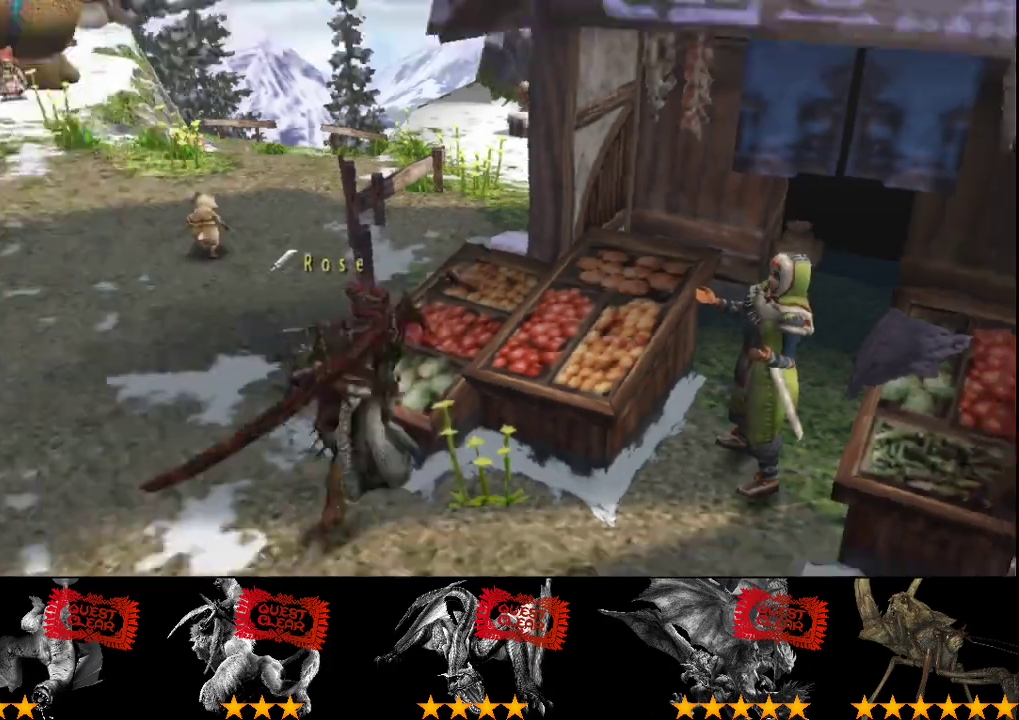
{"buttons": ["R2"], "left_stick": "up-left", "right_stick": "center", "events": []}
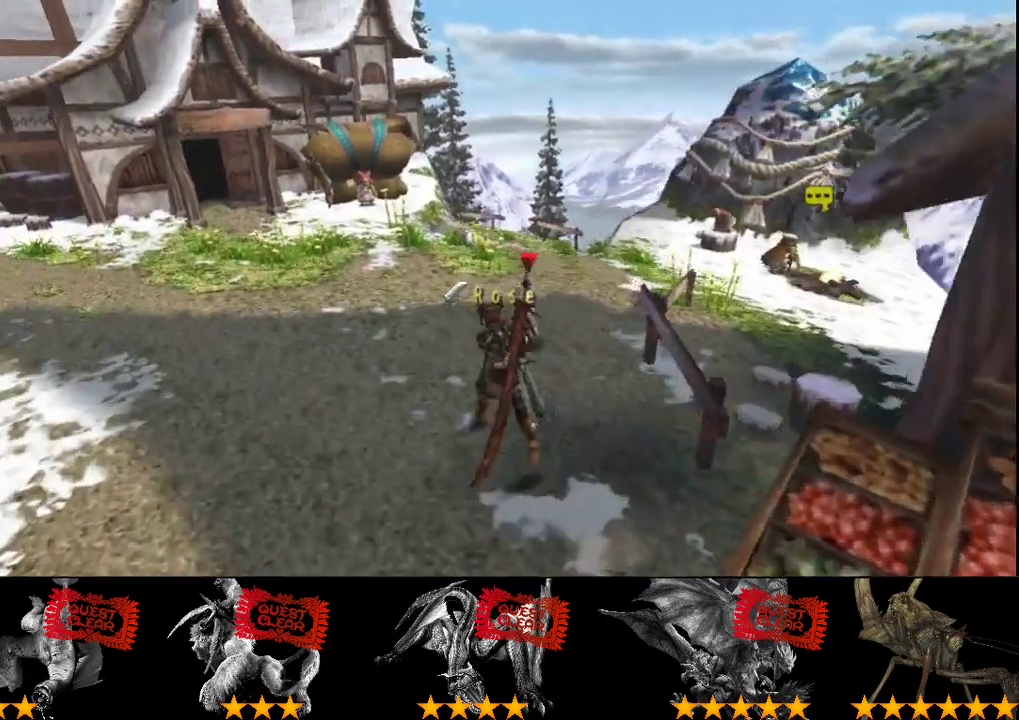
{"buttons": ["R2"], "left_stick": "up-left", "right_stick": "center", "events": []}
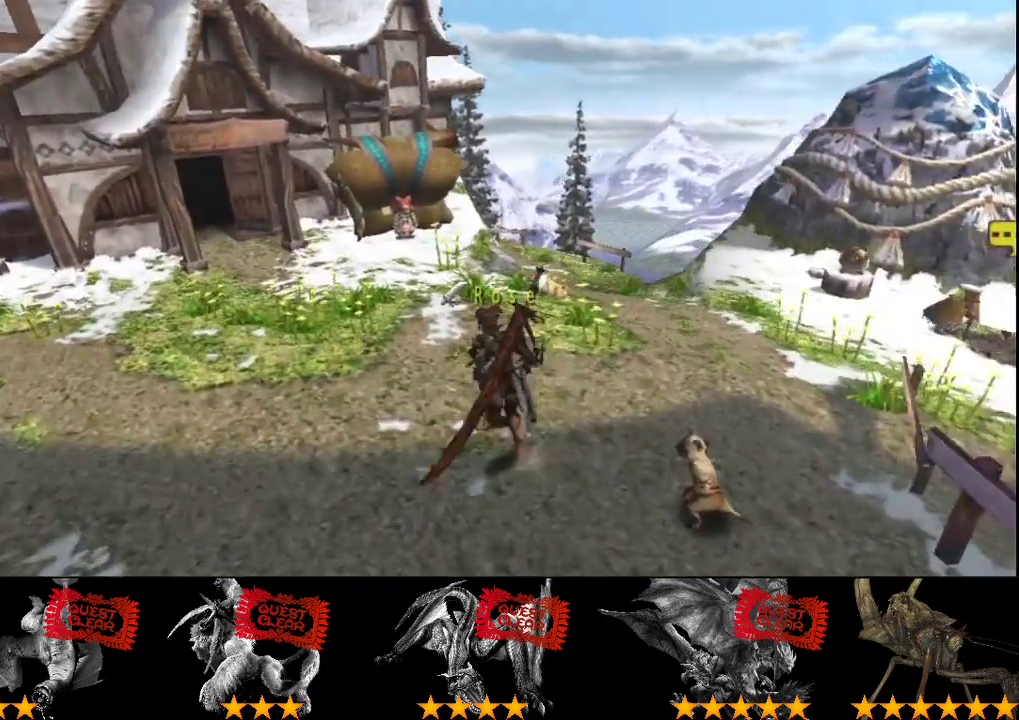
{"buttons": ["R2"], "left_stick": "up-left", "right_stick": "center", "events": []}
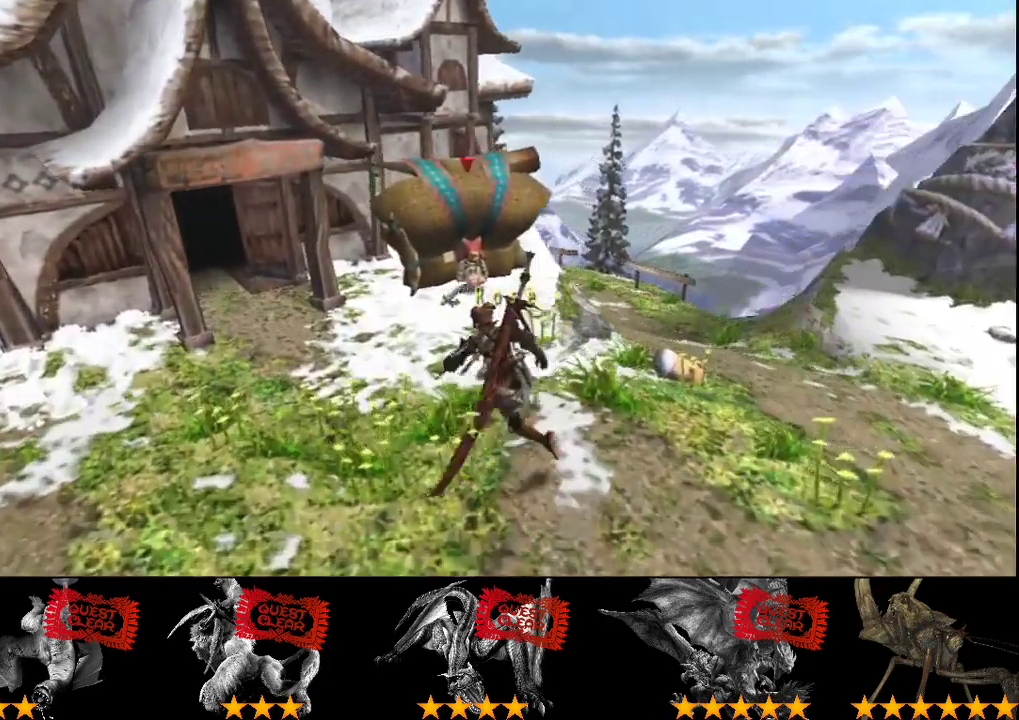
{"buttons": ["SQUARE", "R2"], "left_stick": "up-left", "right_stick": "center", "events": [[467, "SQUARE", "down"]]}
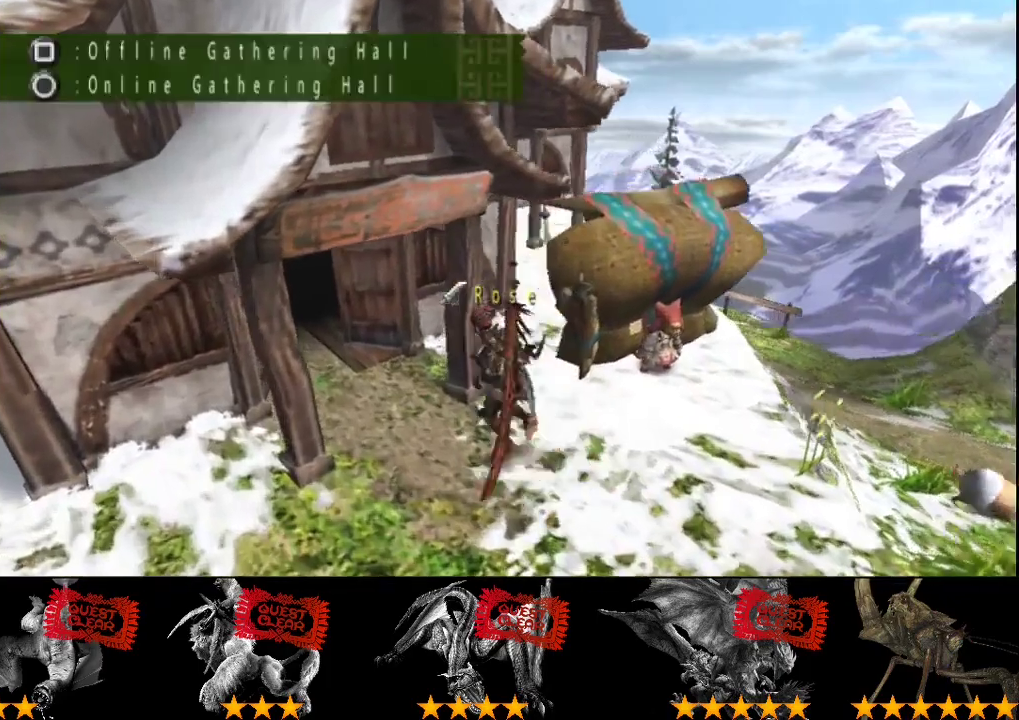
{"buttons": ["R2"], "left_stick": "up", "right_stick": "center", "events": [[33, "SQUARE", "up"], [100, "SQUARE", "down"], [167, "SQUARE", "up"], [400, "left_stick", "up"]]}
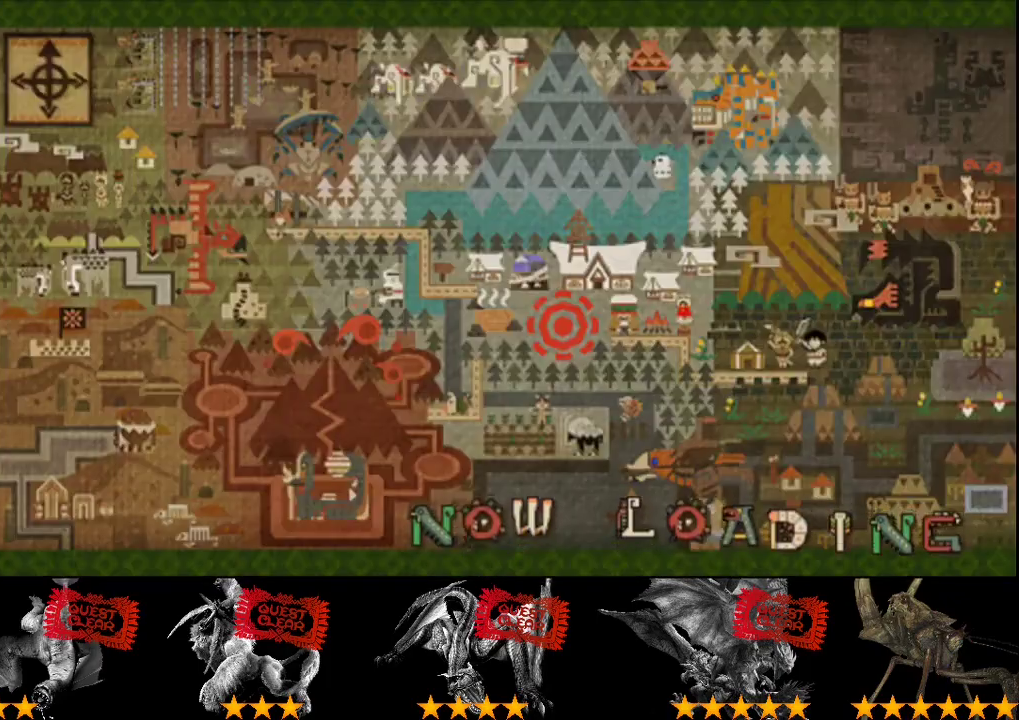
{"buttons": ["R2"], "left_stick": "up", "right_stick": "center", "events": []}
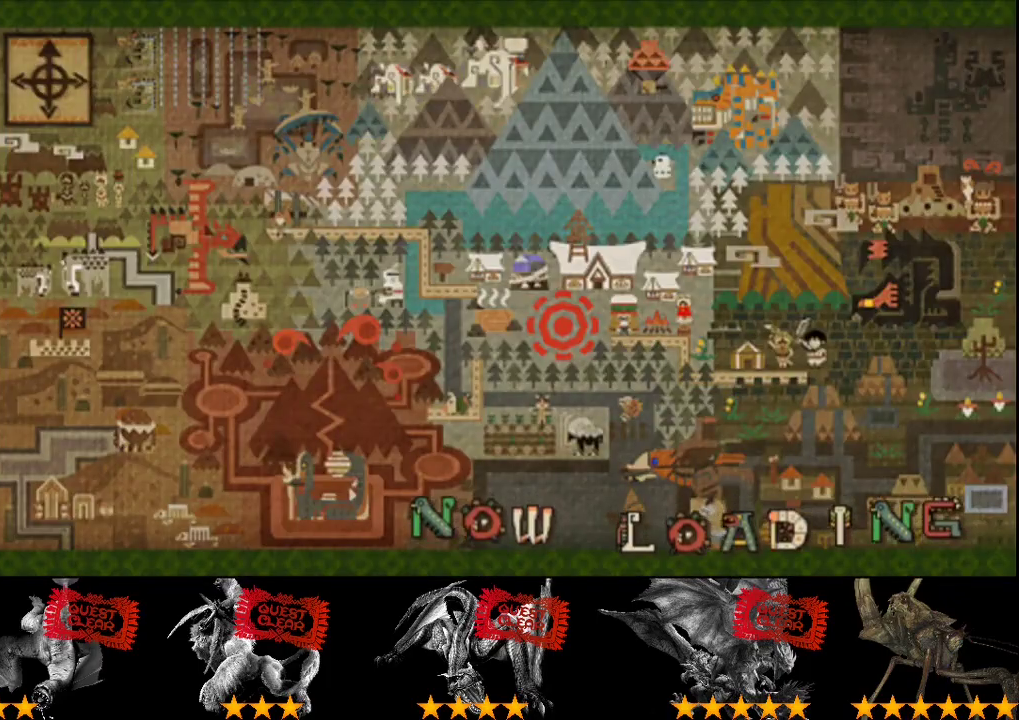
{"buttons": ["R2"], "left_stick": "up", "right_stick": "center", "events": []}
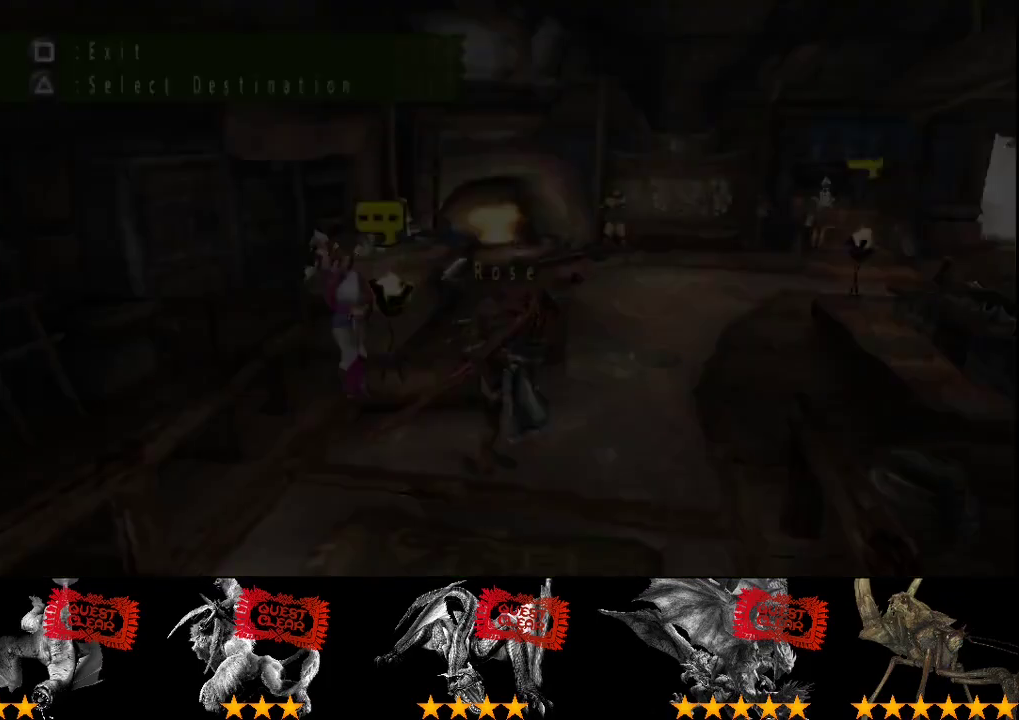
{"buttons": ["R2"], "left_stick": "up-right", "right_stick": "center", "events": [[333, "left_stick", "up-right"]]}
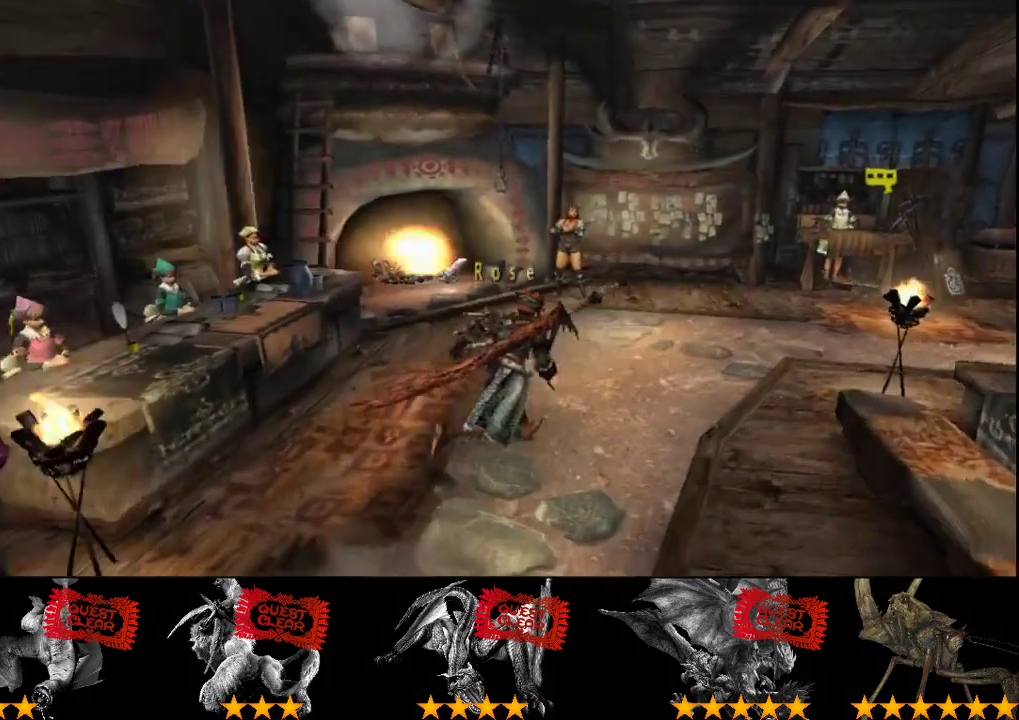
{"buttons": ["R2"], "left_stick": "right", "right_stick": "center", "events": [[500, "left_stick", "right"]]}
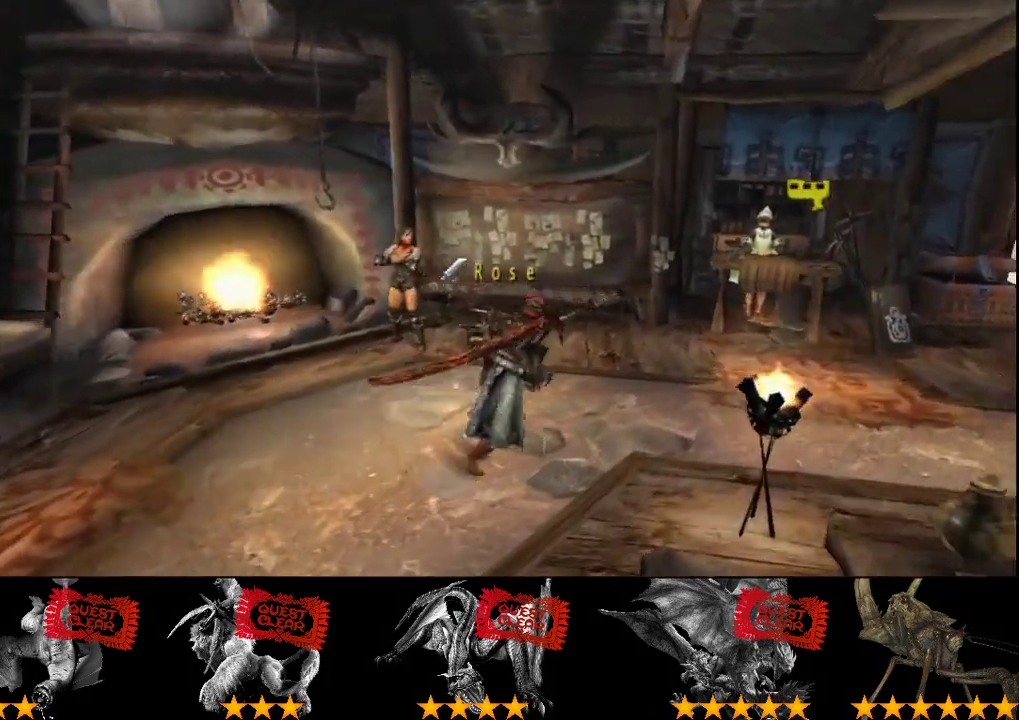
{"buttons": ["R2"], "left_stick": "right", "right_stick": "center", "events": []}
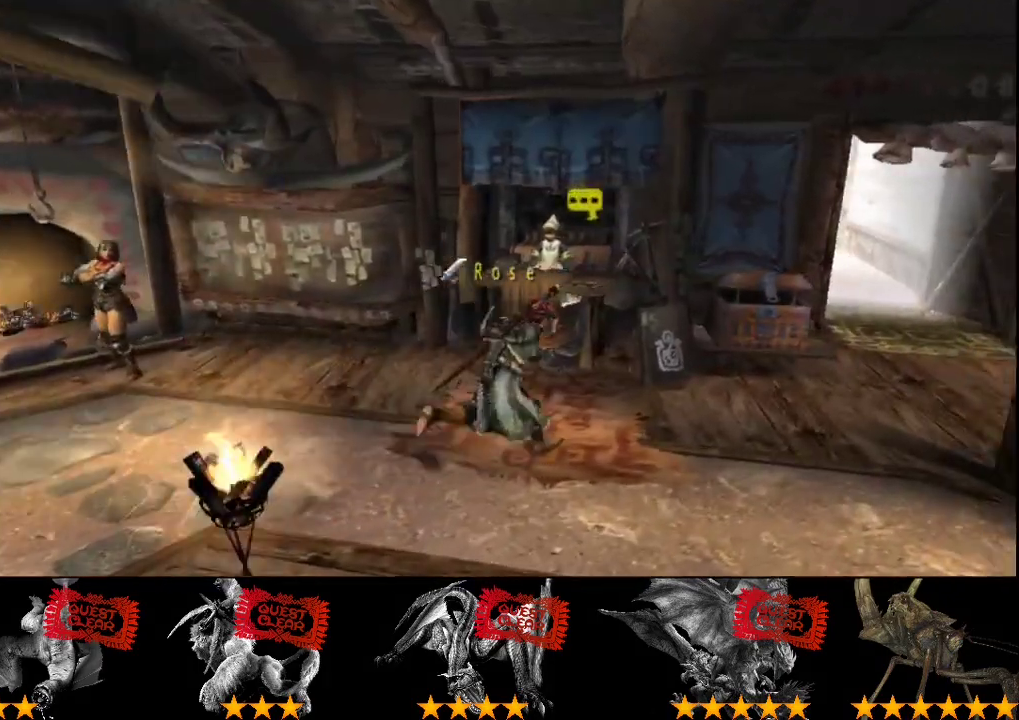
{"buttons": ["SQUARE"], "left_stick": "center", "right_stick": "center", "events": [[250, "left_stick", "up-right"], [383, "R2", "up"], [450, "SQUARE", "down"], [483, "left_stick", "center"]]}
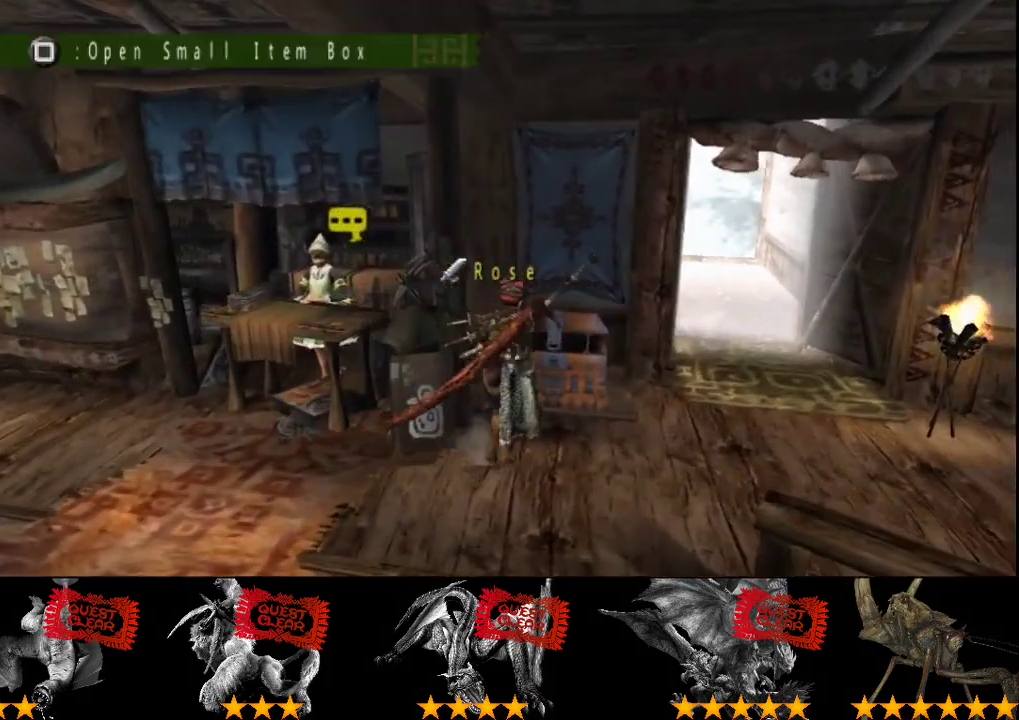
{"buttons": [], "left_stick": "center", "right_stick": "center", "events": [[83, "SQUARE", "up"], [217, "DPAD_DOWN", "down"], [317, "DPAD_DOWN", "up"], [383, "DPAD_DOWN", "down"], [450, "DPAD_DOWN", "up"]]}
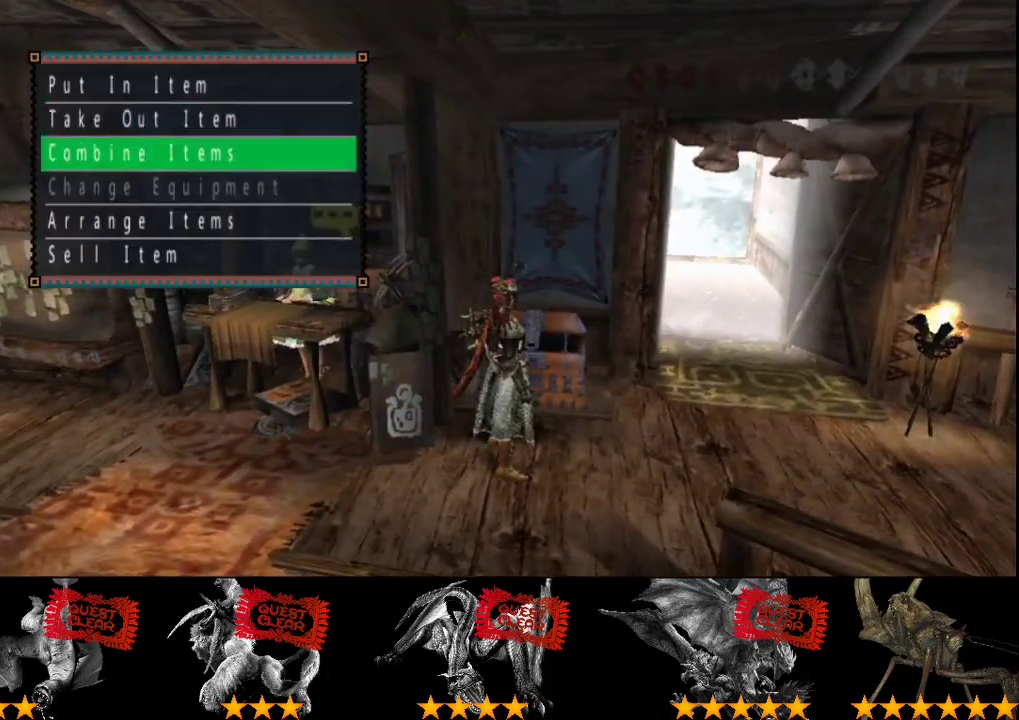
{"buttons": ["DPAD_RIGHT"], "left_stick": "center", "right_stick": "center", "events": [[217, "DPAD_RIGHT", "down"], [283, "DPAD_RIGHT", "up"], [350, "DPAD_RIGHT", "down"], [417, "DPAD_RIGHT", "up"], [483, "DPAD_RIGHT", "down"]]}
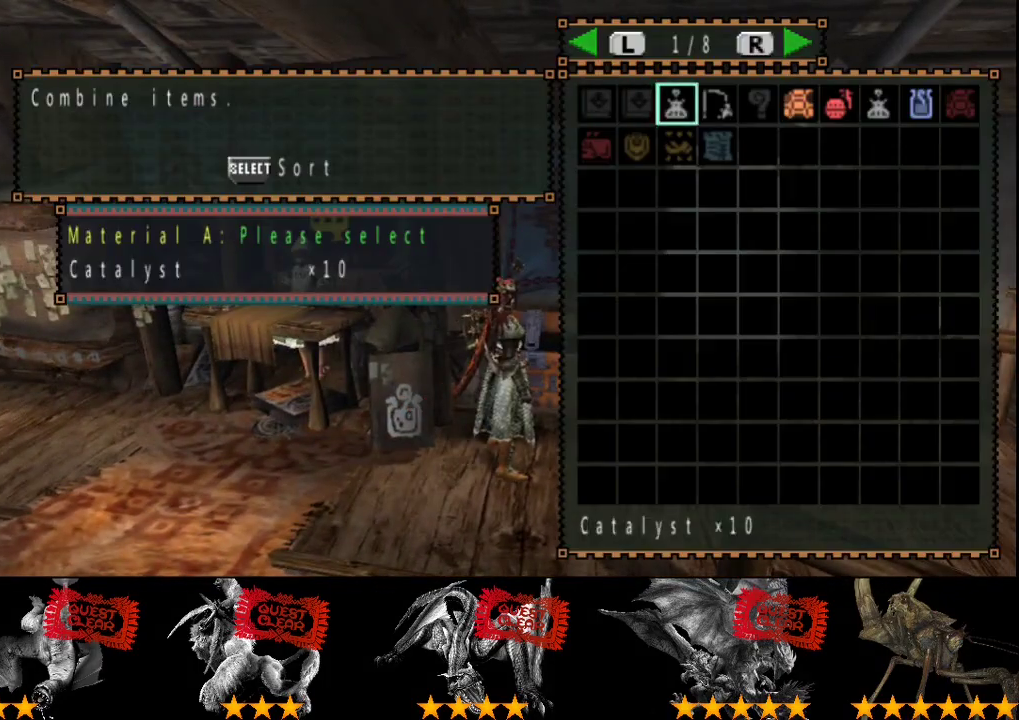
{"buttons": ["DPAD_RIGHT"], "left_stick": "center", "right_stick": "center", "events": [[33, "DPAD_RIGHT", "up"], [233, "DPAD_LEFT", "down"], [333, "DPAD_LEFT", "up"], [467, "DPAD_RIGHT", "down"]]}
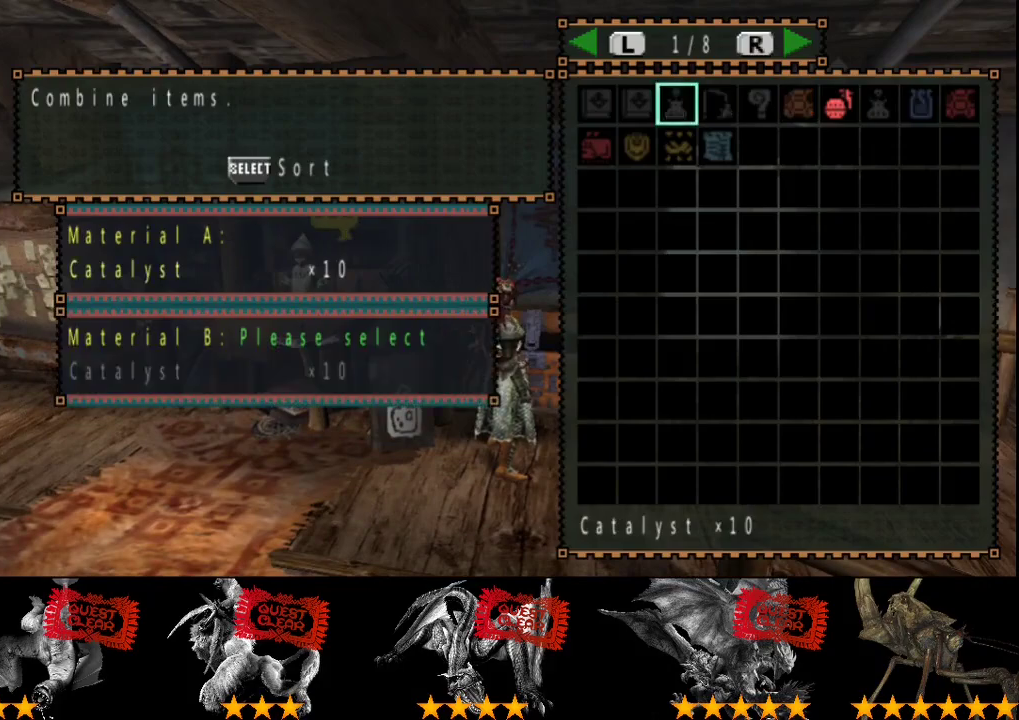
{"buttons": [], "left_stick": "center", "right_stick": "center", "events": [[33, "DPAD_RIGHT", "up"], [100, "DPAD_RIGHT", "down"], [167, "DPAD_RIGHT", "up"], [233, "DPAD_RIGHT", "down"], [300, "DPAD_RIGHT", "up"], [367, "DPAD_RIGHT", "down"], [433, "DPAD_RIGHT", "up"]]}
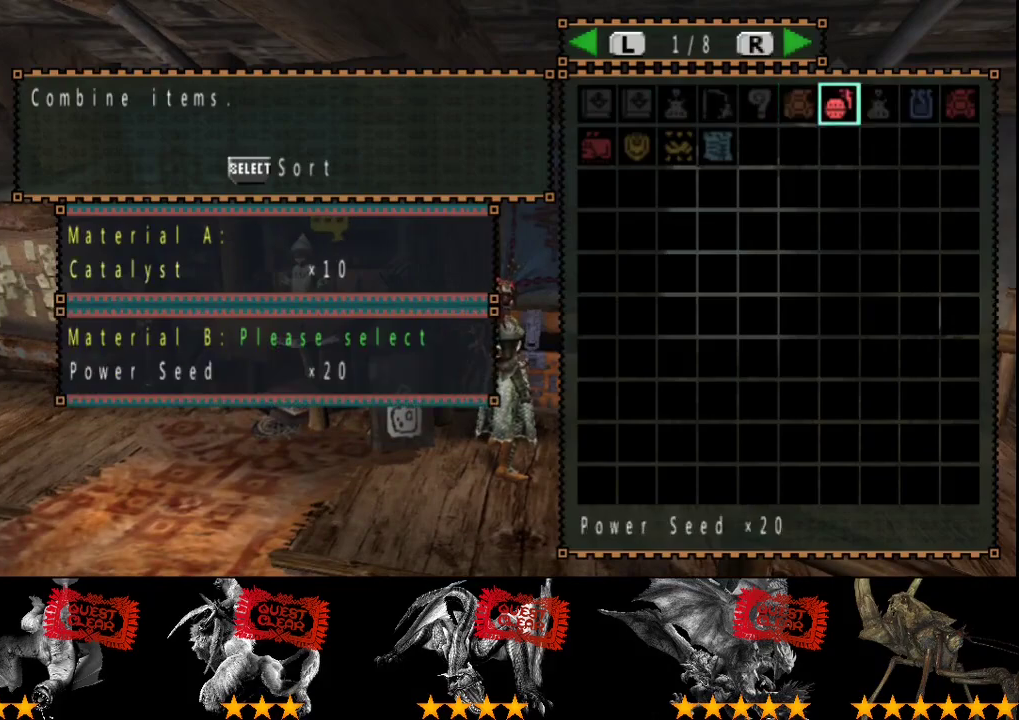
{"buttons": [], "left_stick": "center", "right_stick": "center", "events": []}
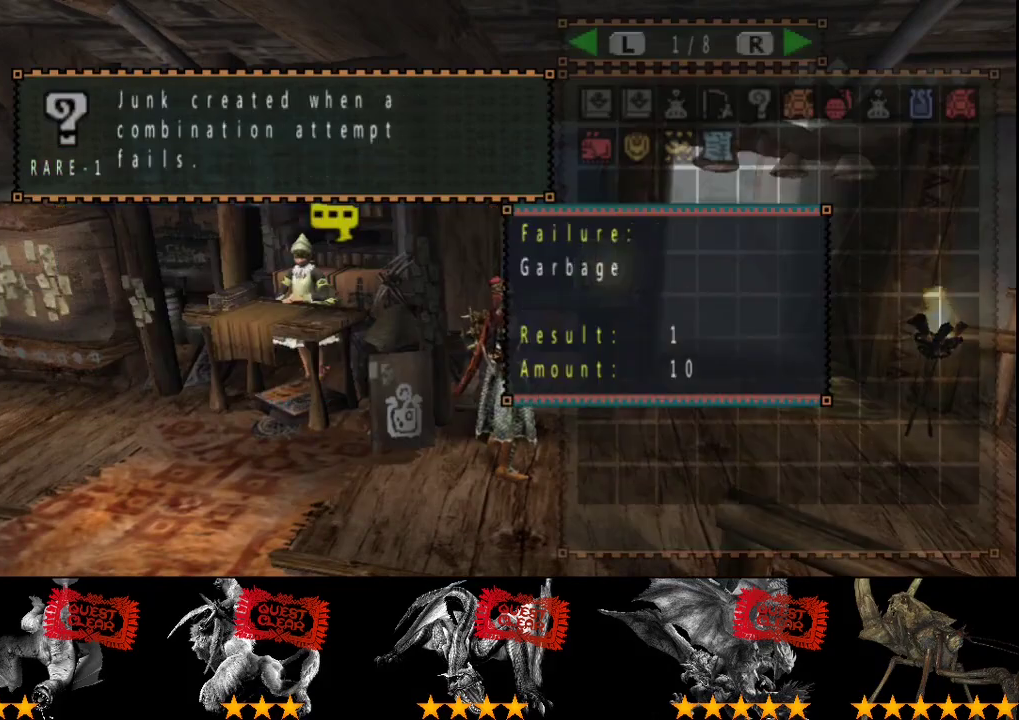
{"buttons": [], "left_stick": "center", "right_stick": "center", "events": []}